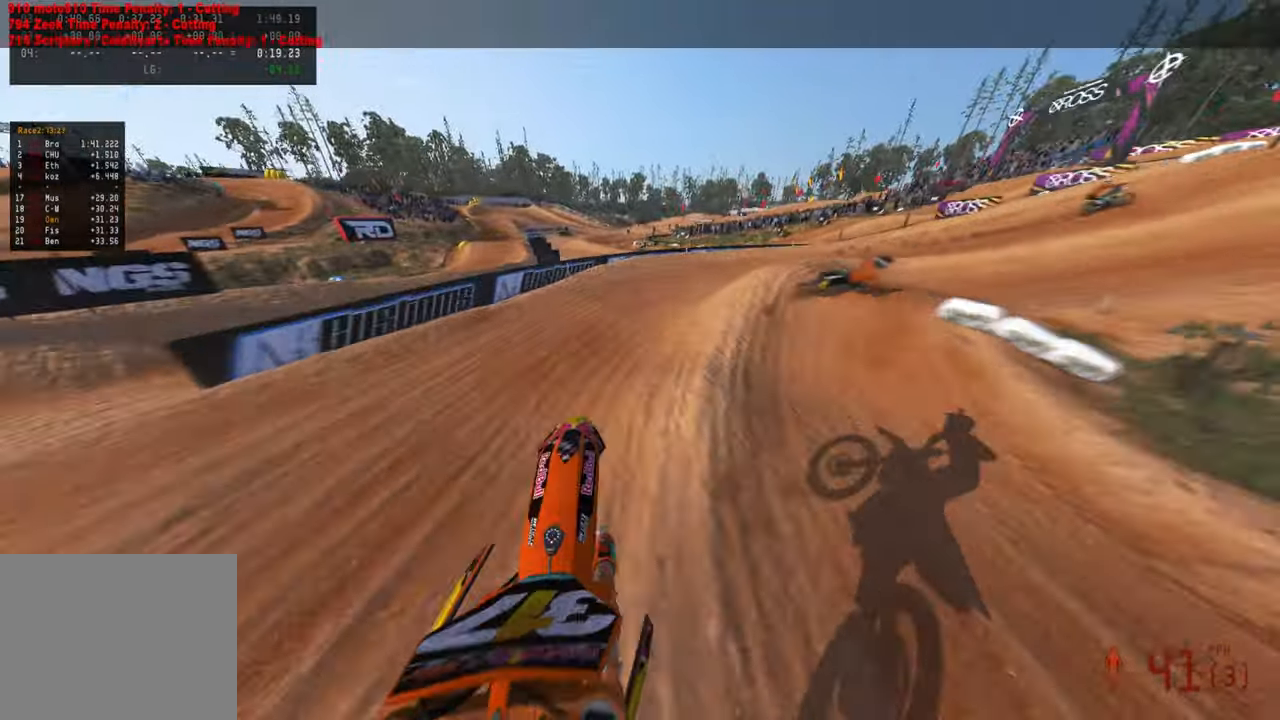
Gameplay with a controller (PlayStation layout); each line is a JSON object with the inputs held at the frame after it. "events" lists button and stick changes between this image and that frame as [ms after this image, input, new state], when the widget could be followed in between.
{"buttons": [], "left_stick": "up-right", "right_stick": "up-left", "events": [[233, "R2", "up"], [250, "L1", "down"], [366, "L1", "up"], [400, "right_stick", "up-left"]]}
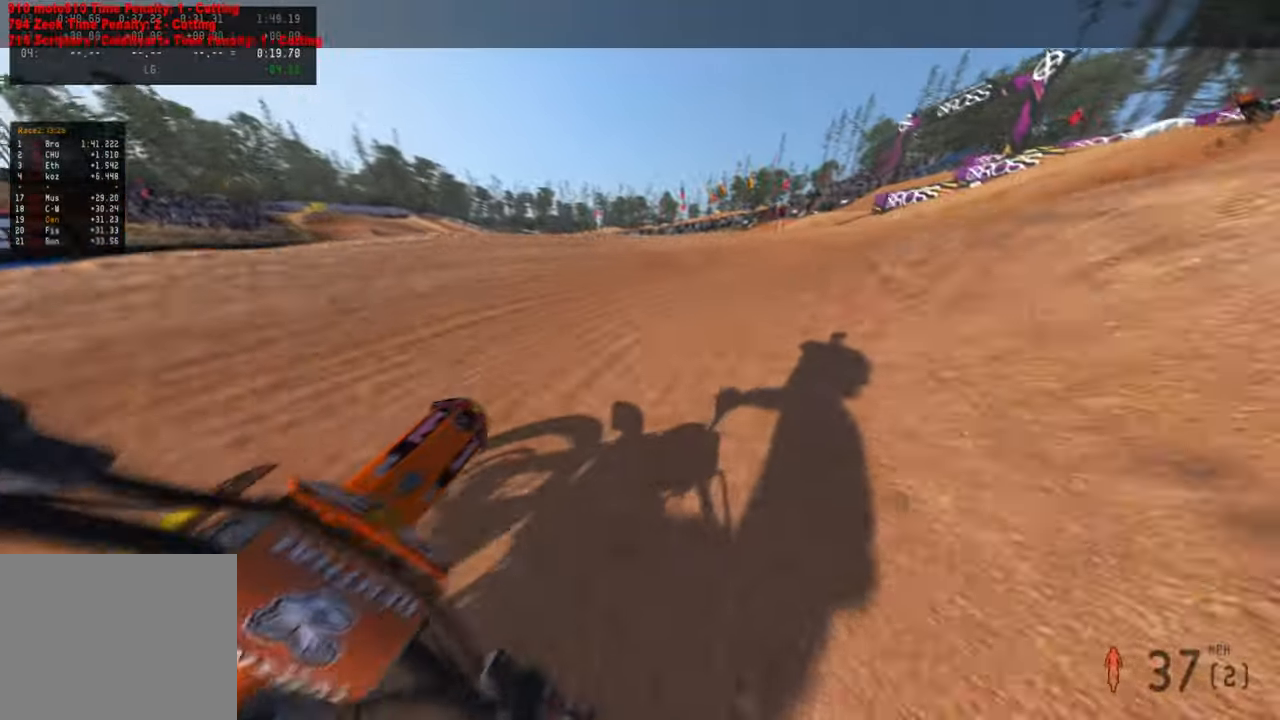
{"buttons": ["R2", "R3"], "left_stick": "up-right", "right_stick": "up-left", "events": [[166, "R2", "down"], [400, "R3", "down"]]}
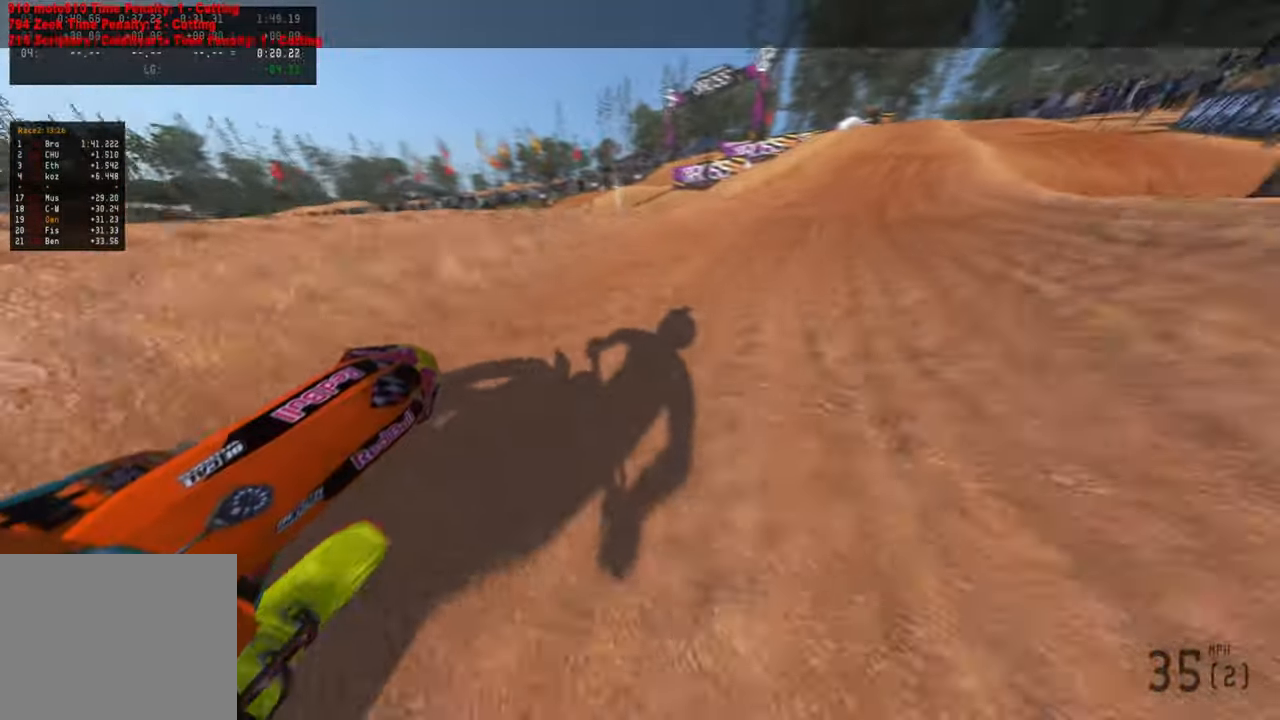
{"buttons": ["R2", "R3"], "left_stick": "up", "right_stick": "up-left", "events": [[50, "R3", "up"], [466, "left_stick", "up"], [483, "R3", "down"]]}
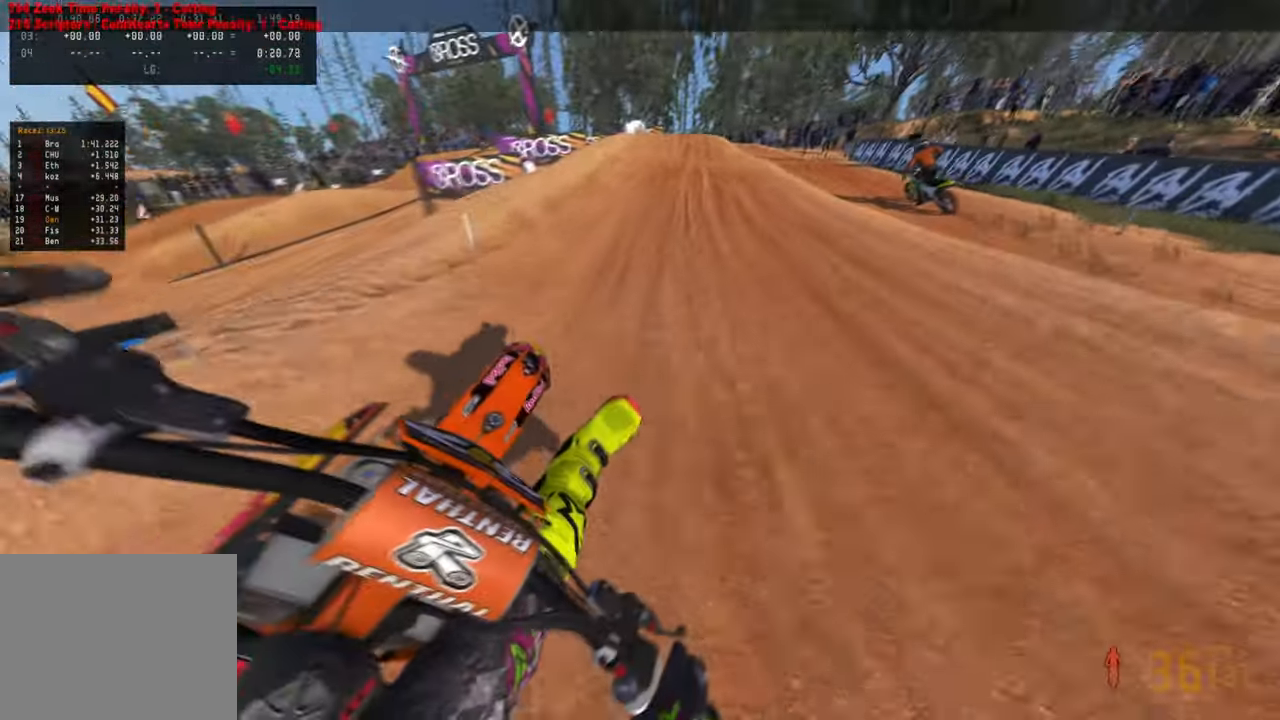
{"buttons": ["R2"], "left_stick": "up", "right_stick": "up-left", "events": [[150, "R3", "up"]]}
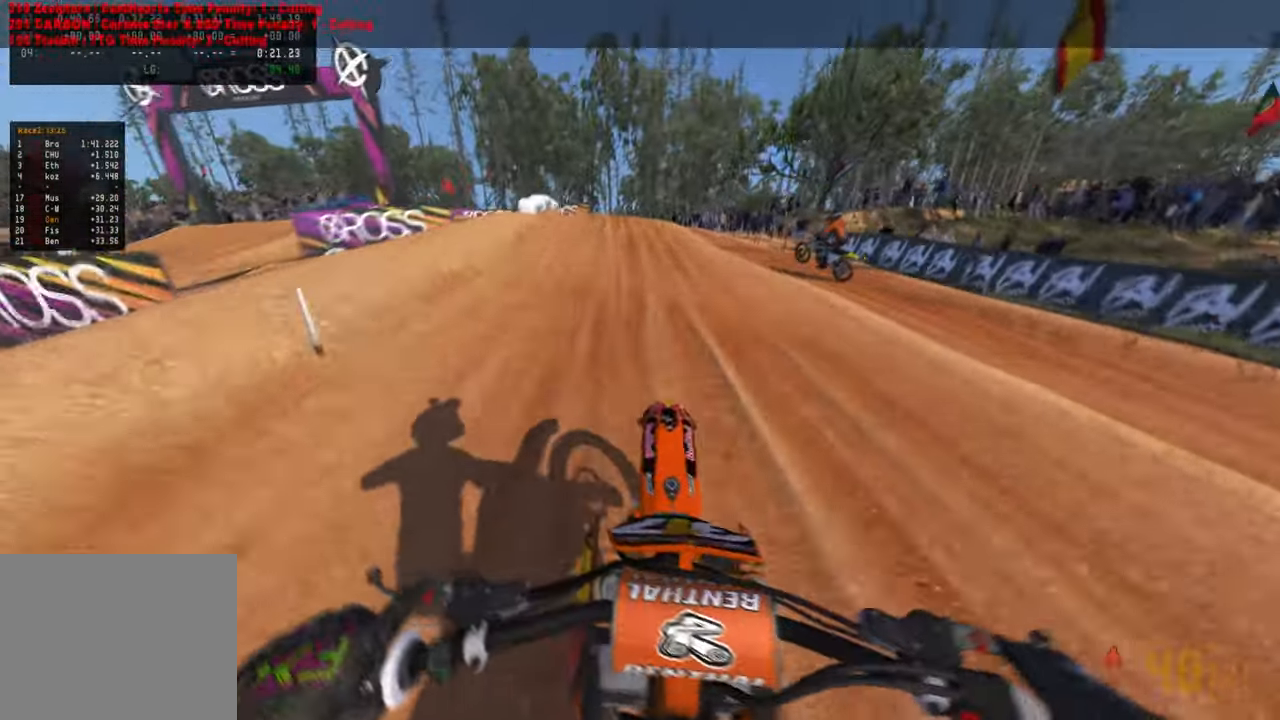
{"buttons": ["L2", "R3"], "left_stick": "up", "right_stick": "up", "events": [[150, "right_stick", "center"], [183, "R2", "up"], [250, "L2", "down"], [300, "right_stick", "up"], [483, "R3", "down"]]}
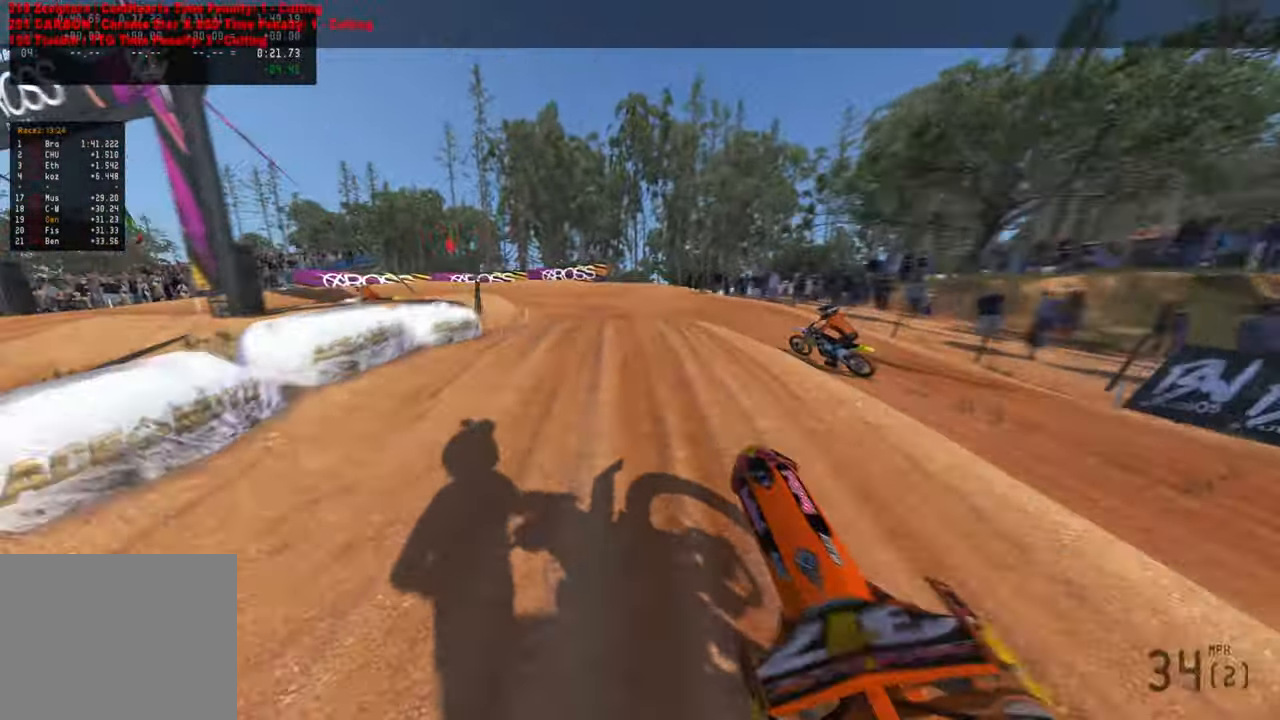
{"buttons": [], "left_stick": "up", "right_stick": "center", "events": [[66, "R3", "up"], [100, "L2", "up"], [150, "R2", "down"], [183, "R3", "down"], [266, "R3", "up"], [333, "R2", "up"], [416, "right_stick", "center"]]}
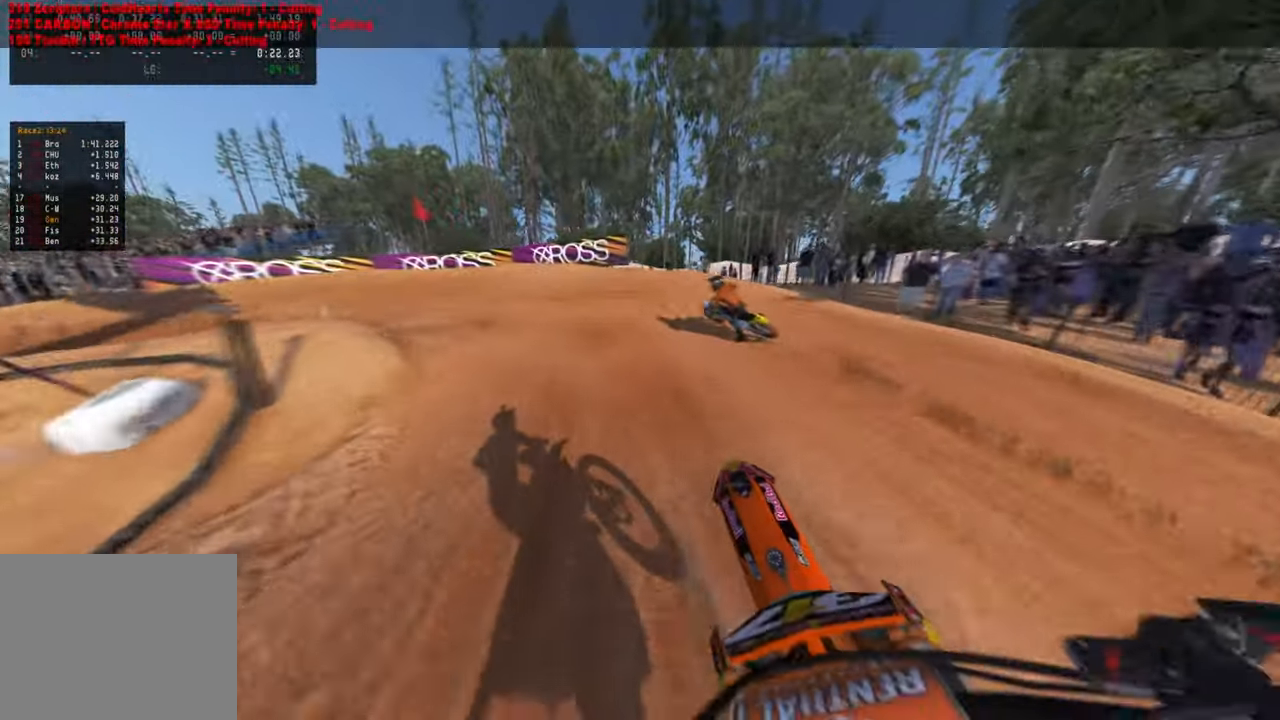
{"buttons": [], "left_stick": "up-left", "right_stick": "right", "events": [[250, "R3", "down"], [266, "left_stick", "up-left"], [333, "L2", "down"], [350, "R3", "up"], [350, "right_stick", "right"], [500, "L2", "up"]]}
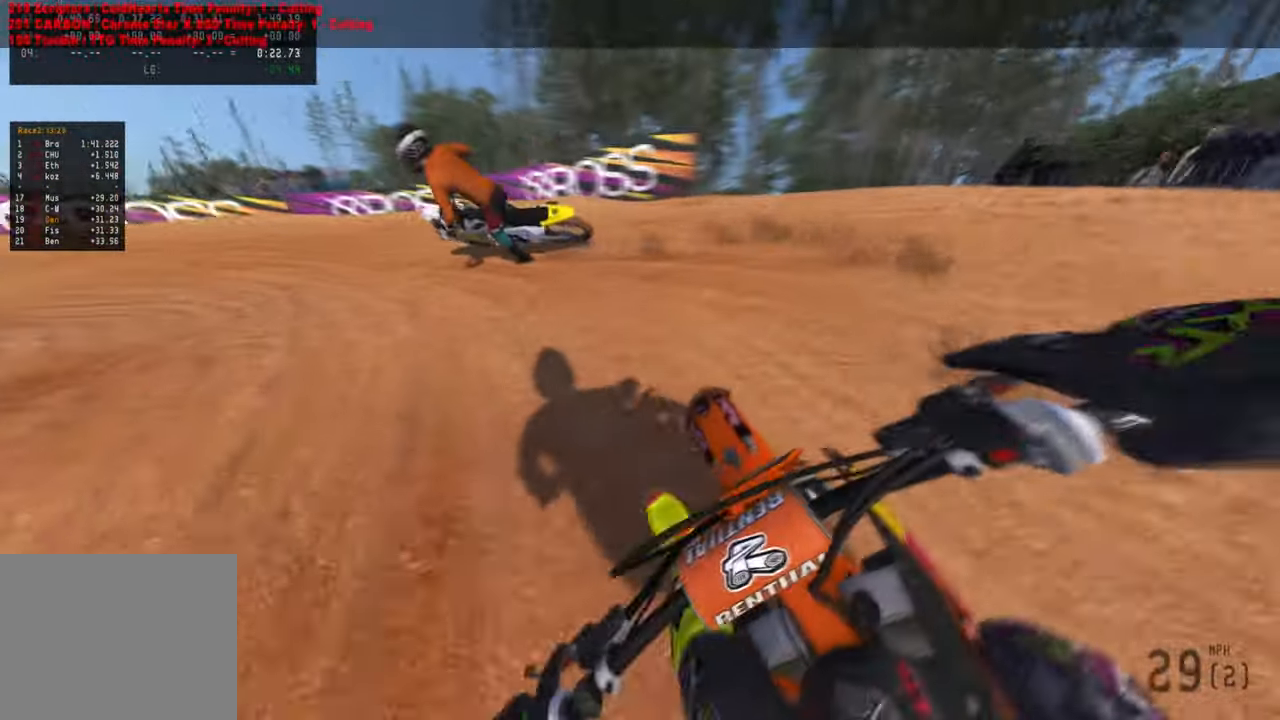
{"buttons": [], "left_stick": "up-left", "right_stick": "up-right", "events": [[33, "right_stick", "up-right"]]}
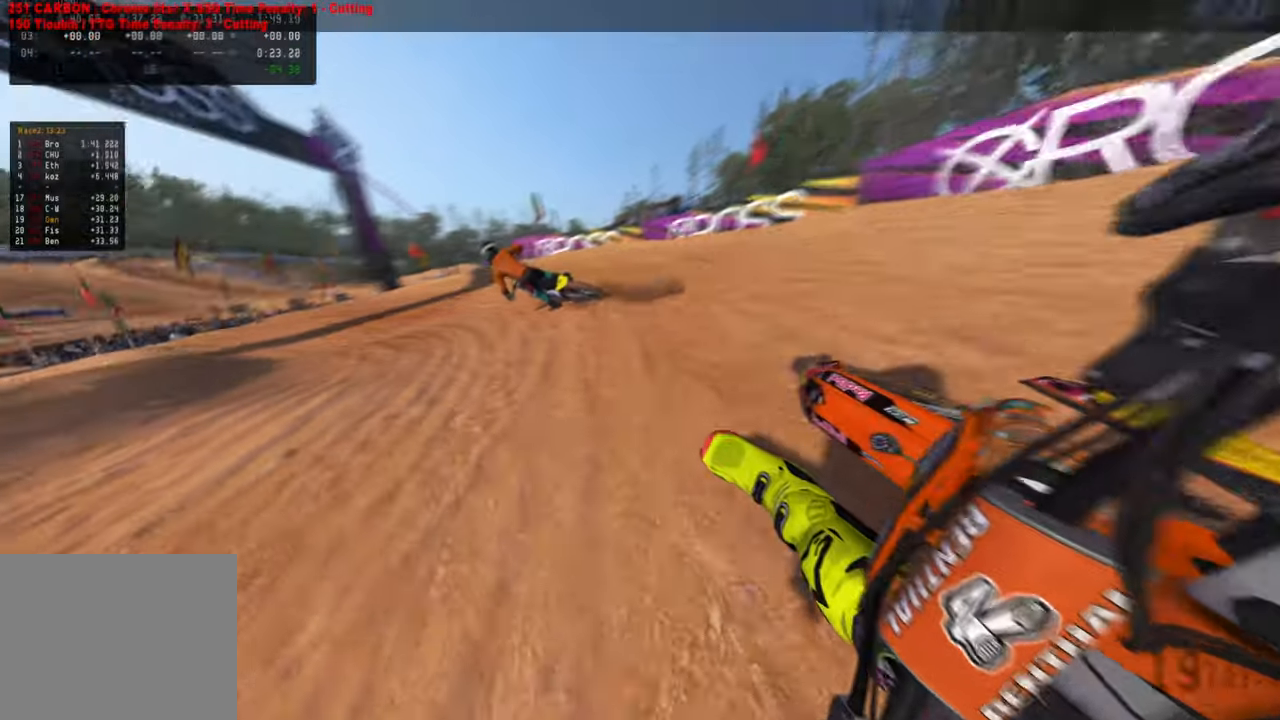
{"buttons": ["R2"], "left_stick": "up-left", "right_stick": "up-right", "events": [[33, "R2", "down"]]}
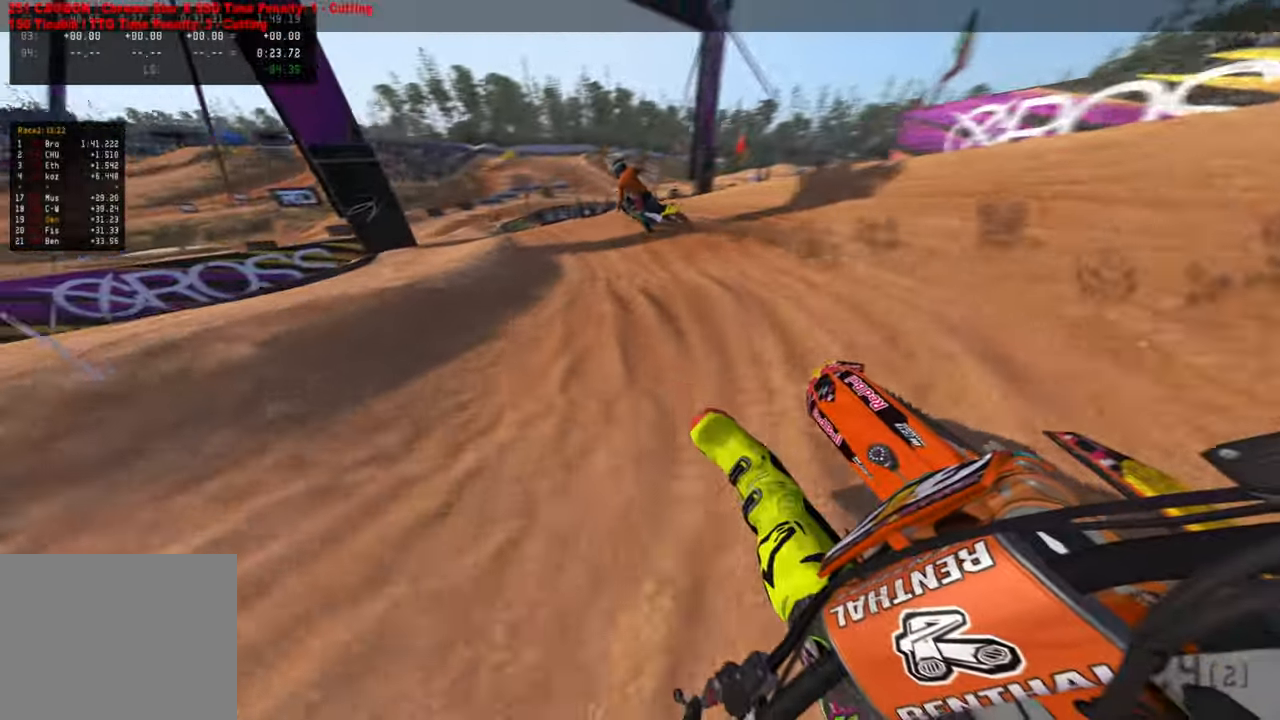
{"buttons": ["R2", "R3"], "left_stick": "up-left", "right_stick": "up-right", "events": [[416, "R3", "down"]]}
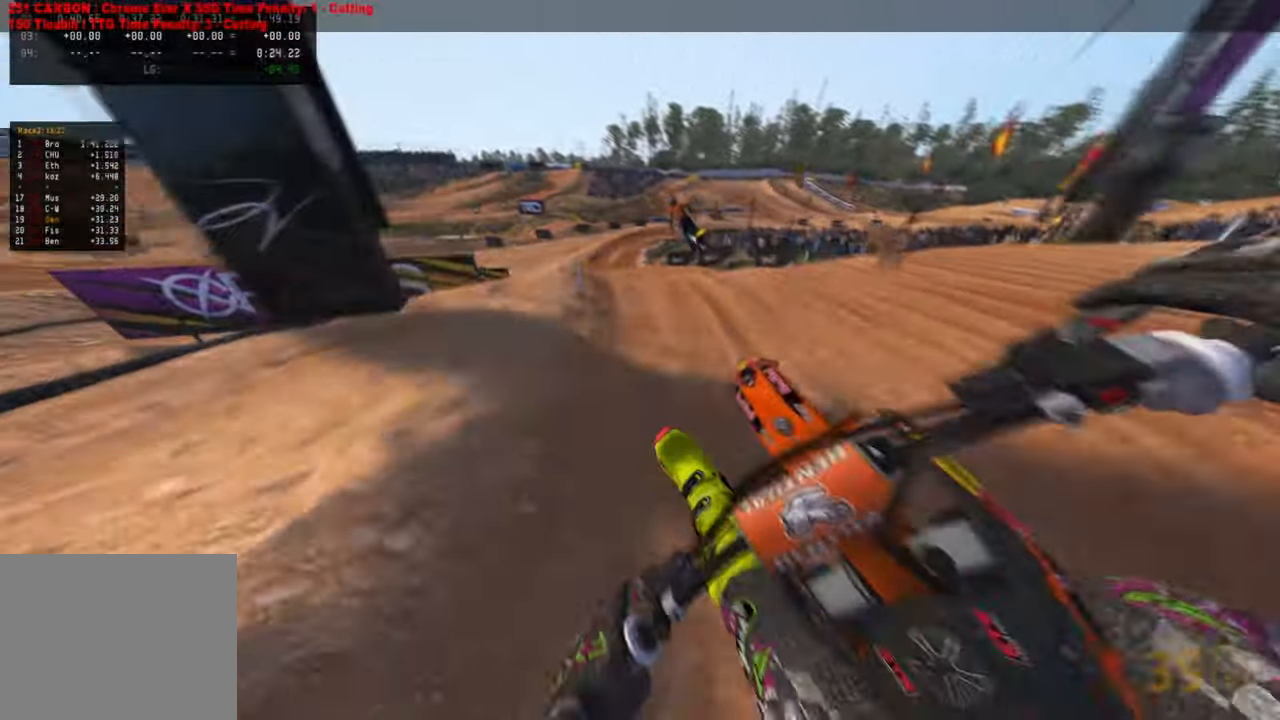
{"buttons": ["R2"], "left_stick": "up-right", "right_stick": "up-right", "events": [[33, "R3", "up"], [100, "left_stick", "up"], [300, "R1", "down"], [366, "left_stick", "up-right"], [400, "R1", "up"]]}
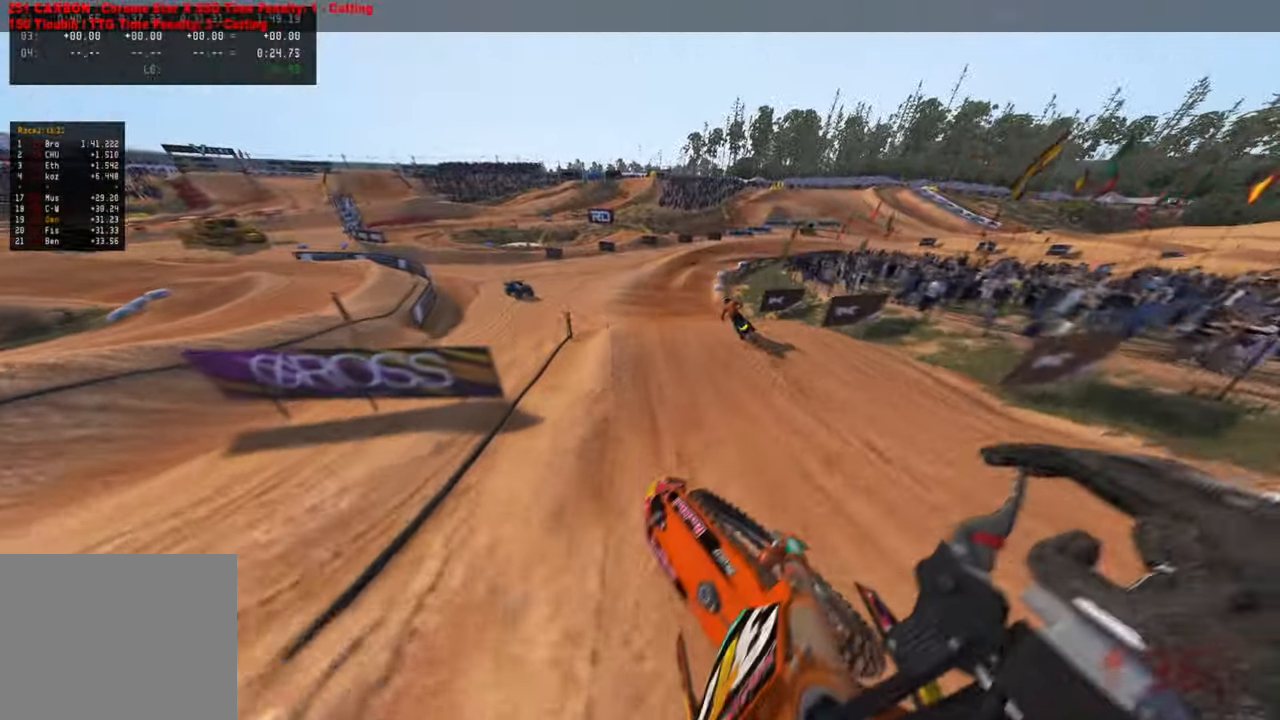
{"buttons": ["R2"], "left_stick": "up", "right_stick": "down-right", "events": [[300, "left_stick", "center"], [450, "right_stick", "down-right"], [500, "left_stick", "up"]]}
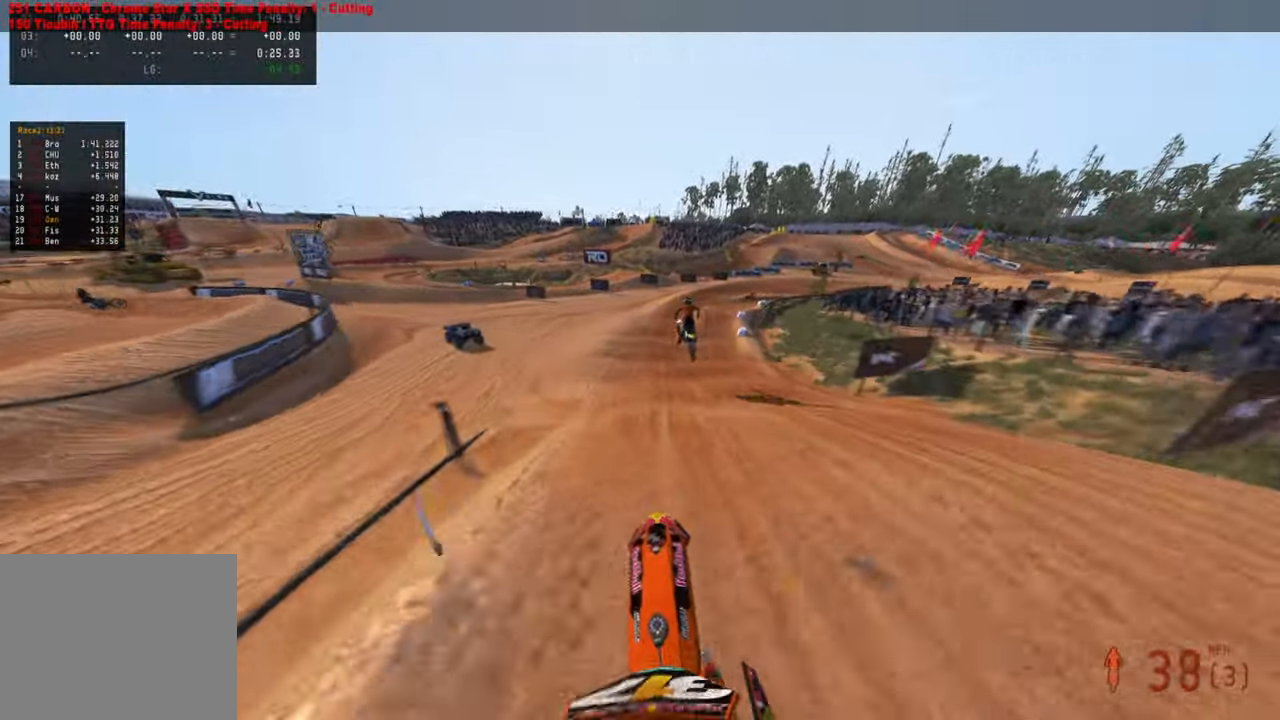
{"buttons": ["R2"], "left_stick": "up", "right_stick": "center", "events": [[200, "right_stick", "center"], [266, "right_stick", "up"], [383, "right_stick", "center"]]}
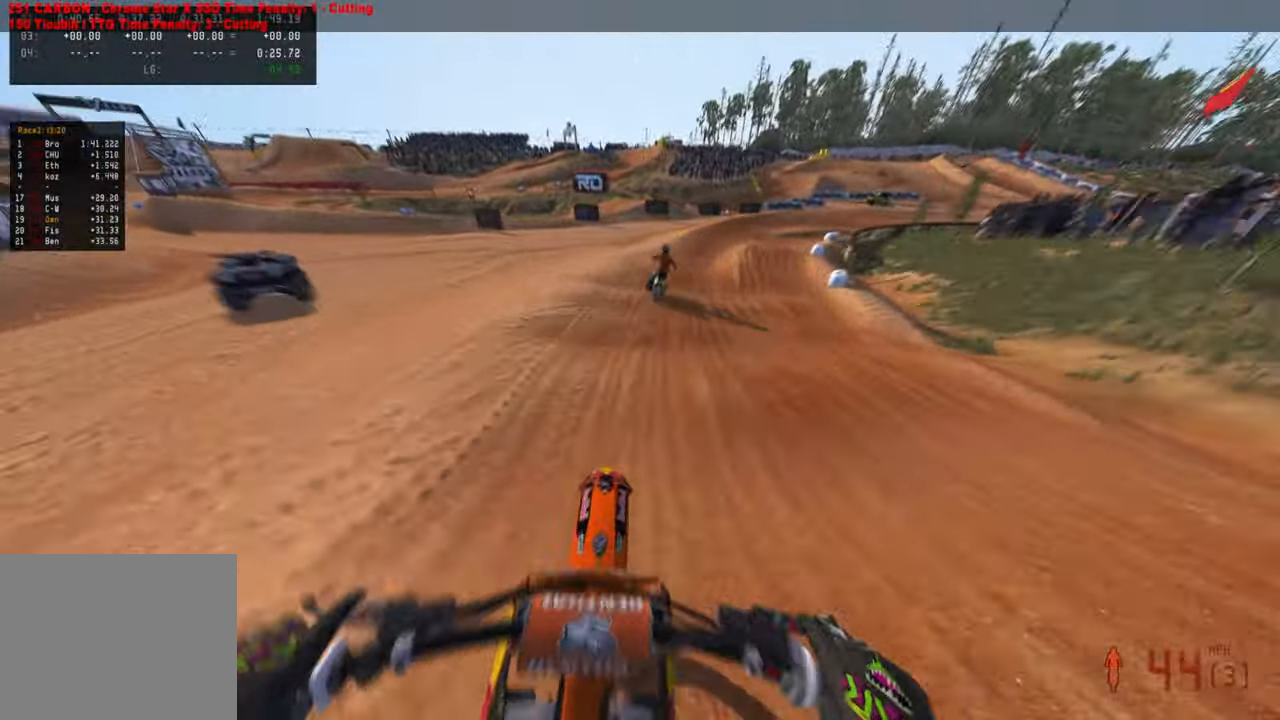
{"buttons": ["R2"], "left_stick": "up-right", "right_stick": "up", "events": [[250, "left_stick", "up-right"], [266, "right_stick", "up-right"], [316, "right_stick", "center"], [400, "right_stick", "up"]]}
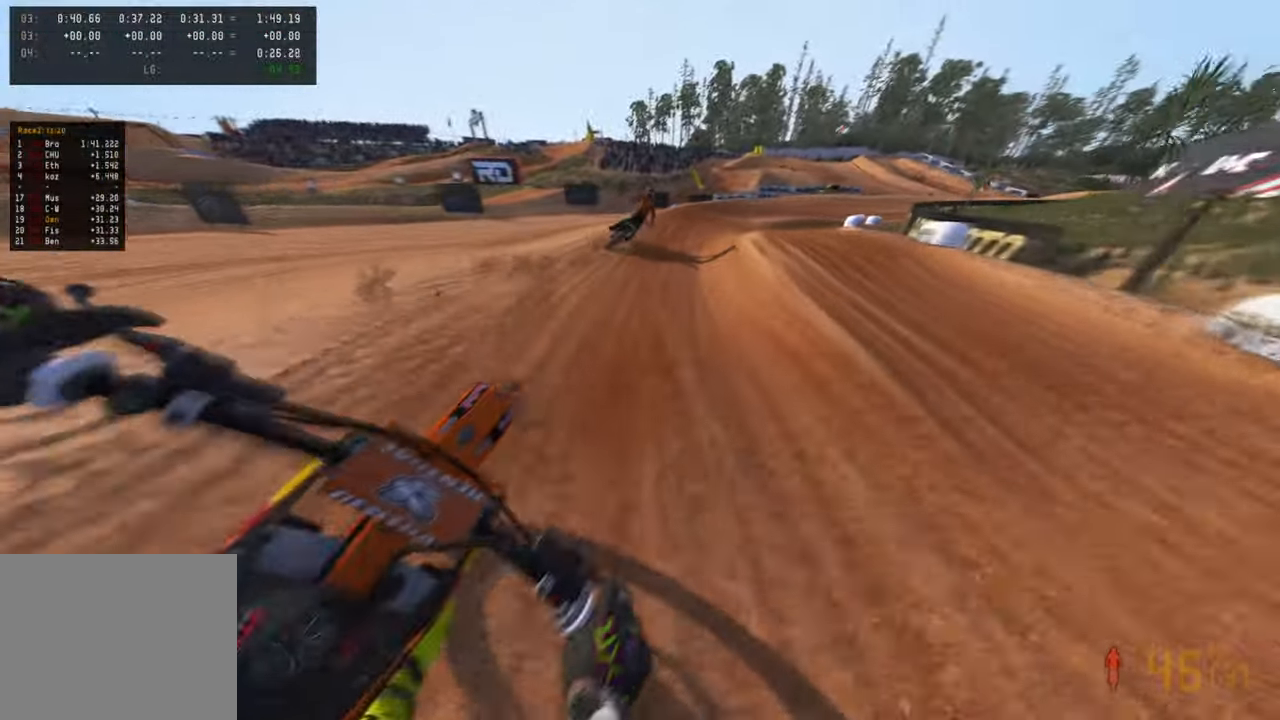
{"buttons": ["R2", "R3"], "left_stick": "up-right", "right_stick": "up", "events": [[500, "R3", "down"]]}
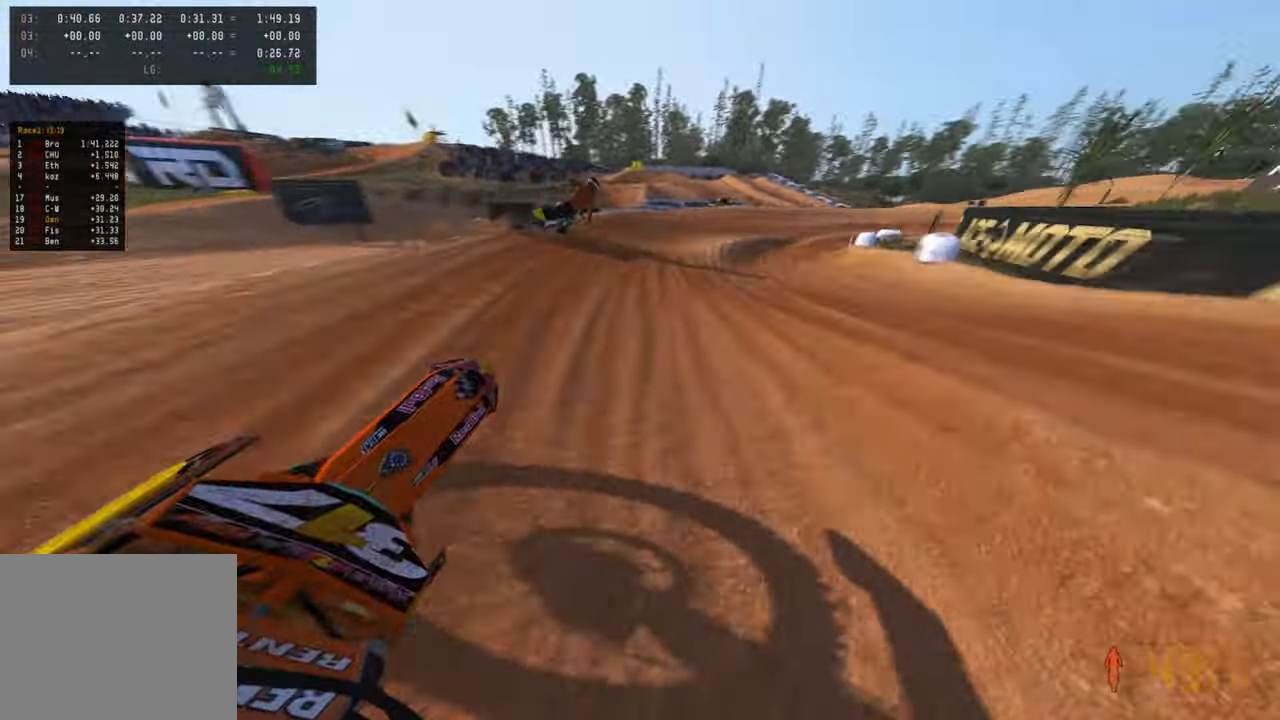
{"buttons": ["R2"], "left_stick": "up-right", "right_stick": "left", "events": [[100, "R3", "up"], [100, "right_stick", "left"], [166, "R2", "up"], [333, "R2", "down"]]}
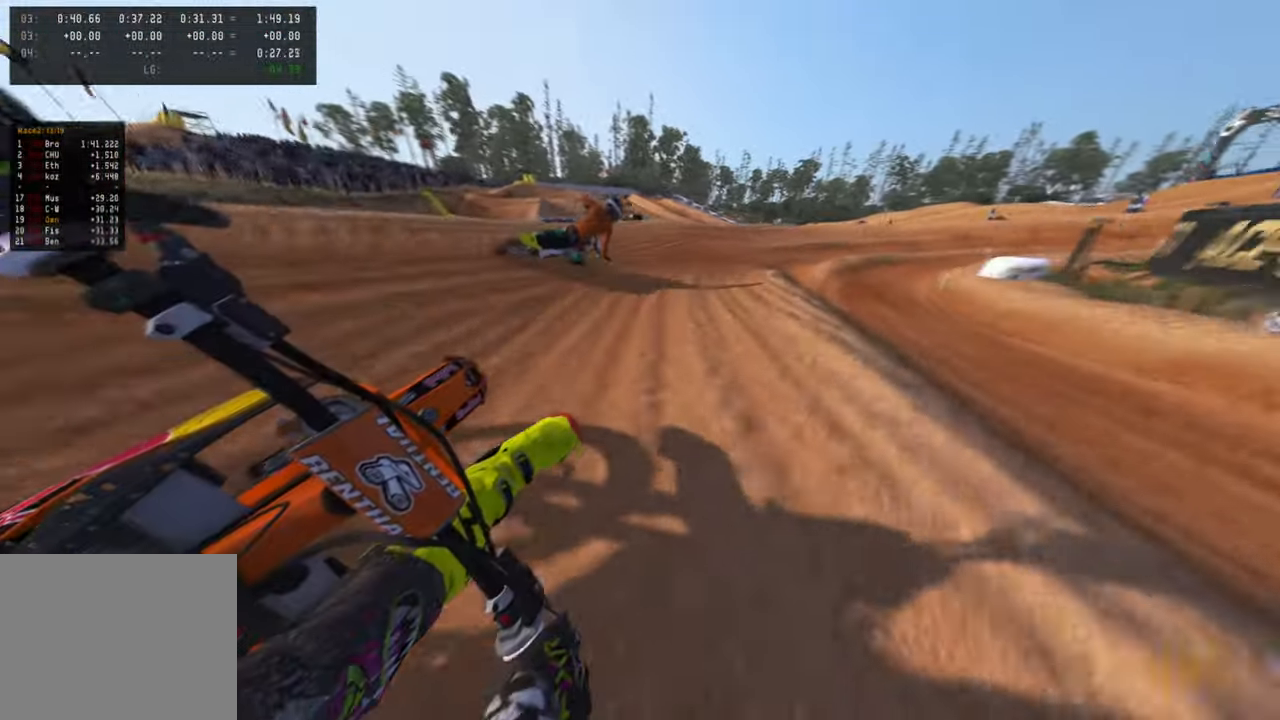
{"buttons": ["R2"], "left_stick": "up-right", "right_stick": "up-left", "events": [[183, "right_stick", "up-left"], [233, "R2", "up"], [283, "R2", "down"]]}
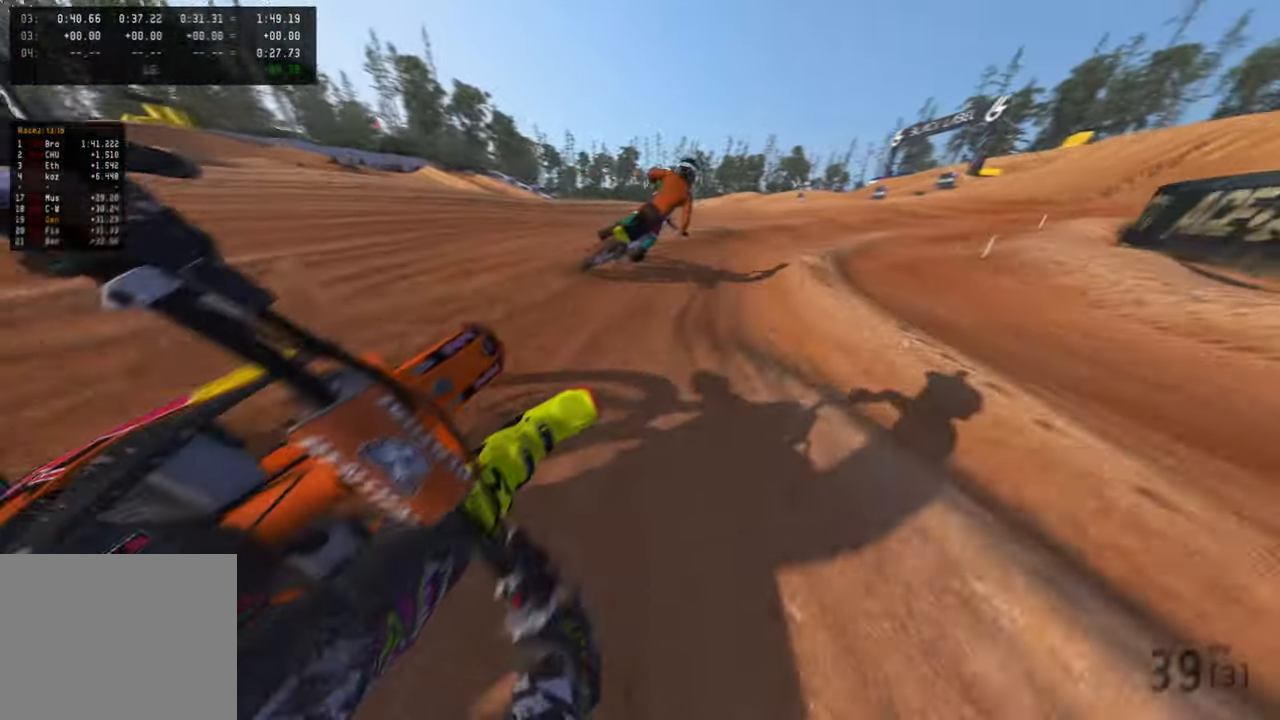
{"buttons": ["R2"], "left_stick": "up-right", "right_stick": "up-left", "events": []}
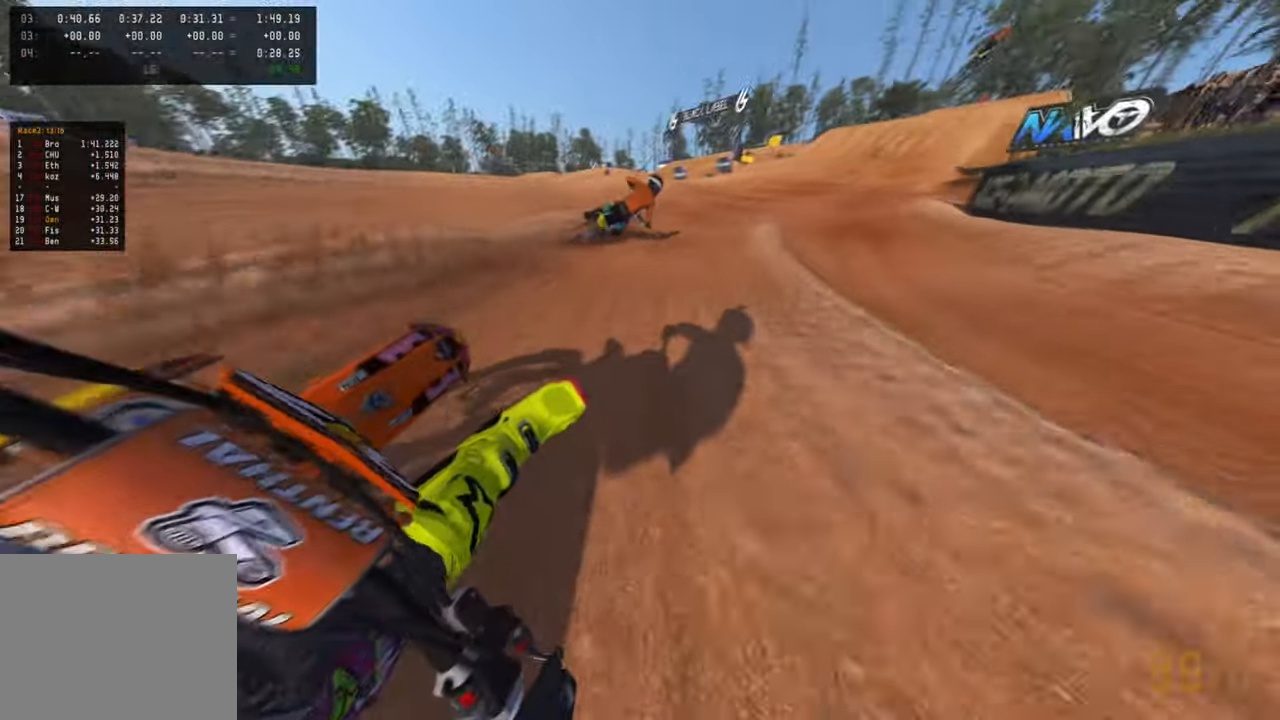
{"buttons": ["R2"], "left_stick": "up-right", "right_stick": "up-left", "events": [[166, "R3", "down"], [300, "R3", "up"]]}
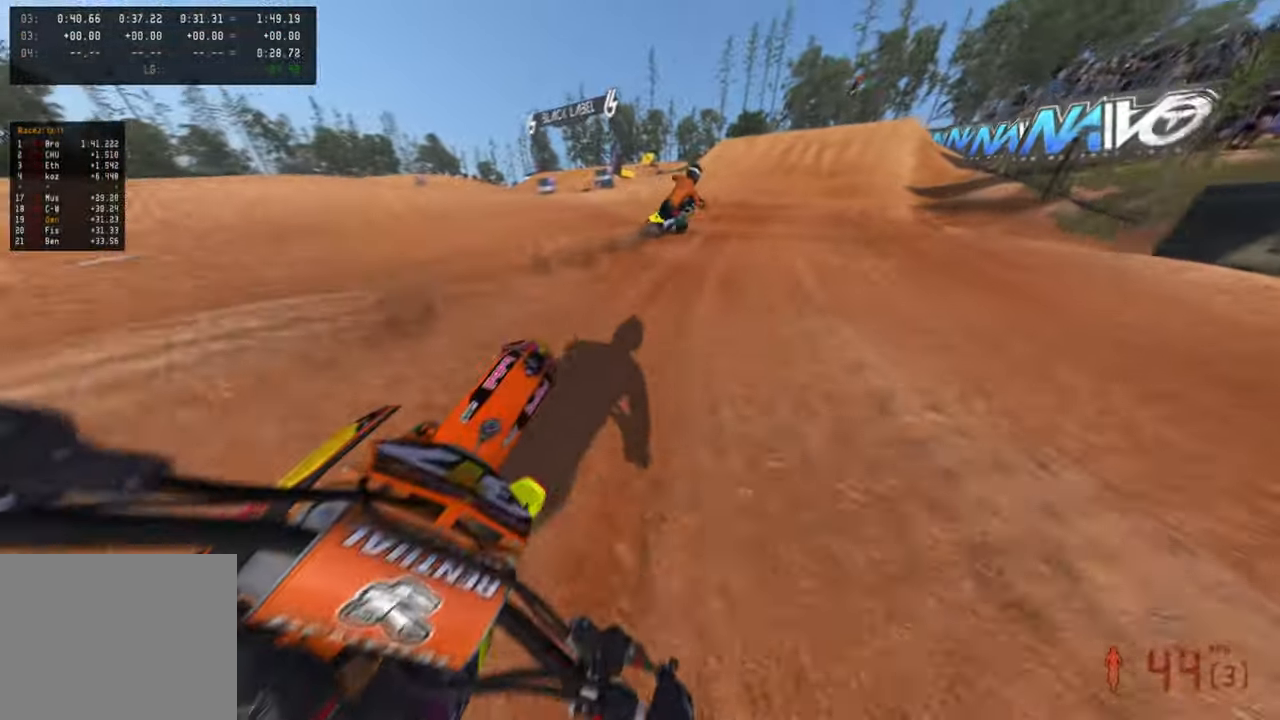
{"buttons": ["R2"], "left_stick": "up", "right_stick": "down-left", "events": [[400, "right_stick", "down-left"], [433, "left_stick", "up"]]}
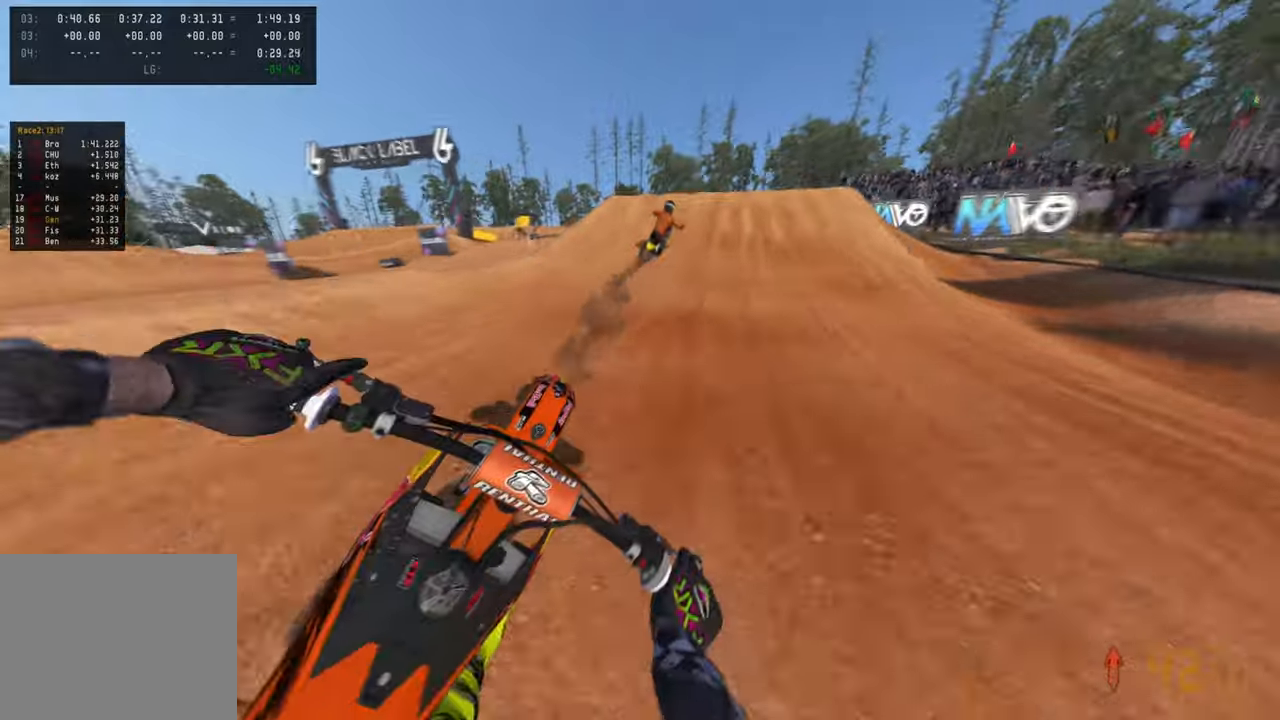
{"buttons": ["R2"], "left_stick": "up", "right_stick": "up", "events": [[183, "right_stick", "center"], [283, "right_stick", "up"]]}
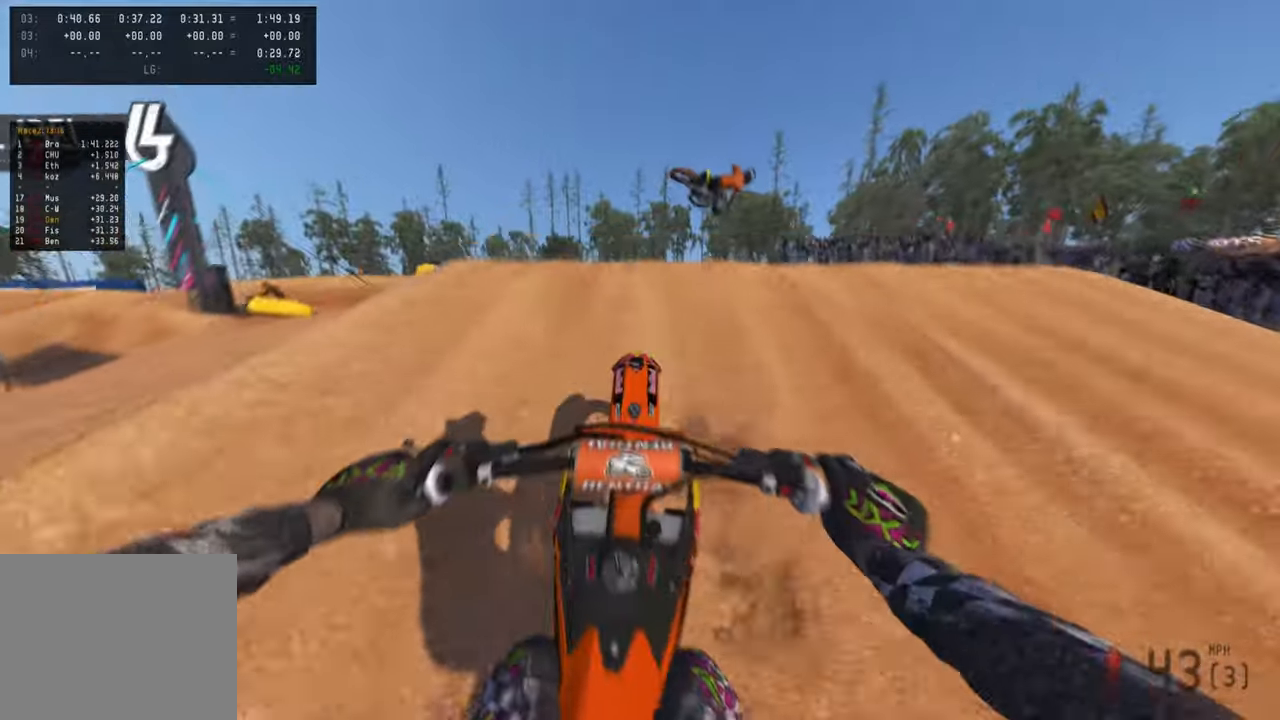
{"buttons": [], "left_stick": "up-left", "right_stick": "down-left", "events": [[50, "R3", "down"], [50, "left_stick", "up-right"], [50, "right_stick", "center"], [116, "right_stick", "down-left"], [166, "R2", "up"], [166, "R3", "up"], [250, "left_stick", "up-left"], [266, "R3", "down"], [366, "R3", "up"]]}
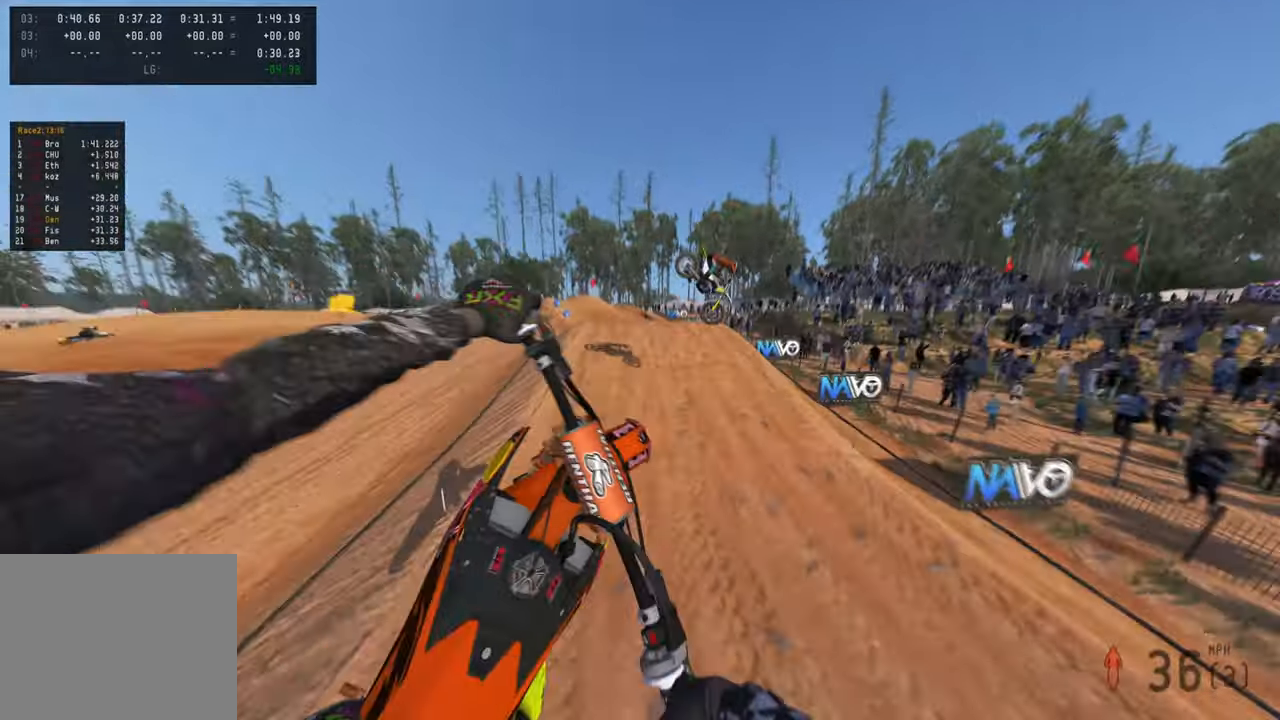
{"buttons": [], "left_stick": "up-right", "right_stick": "up-left", "events": [[133, "right_stick", "left"], [250, "R2", "down"], [250, "right_stick", "up-left"], [366, "left_stick", "up-right"], [416, "R2", "up"]]}
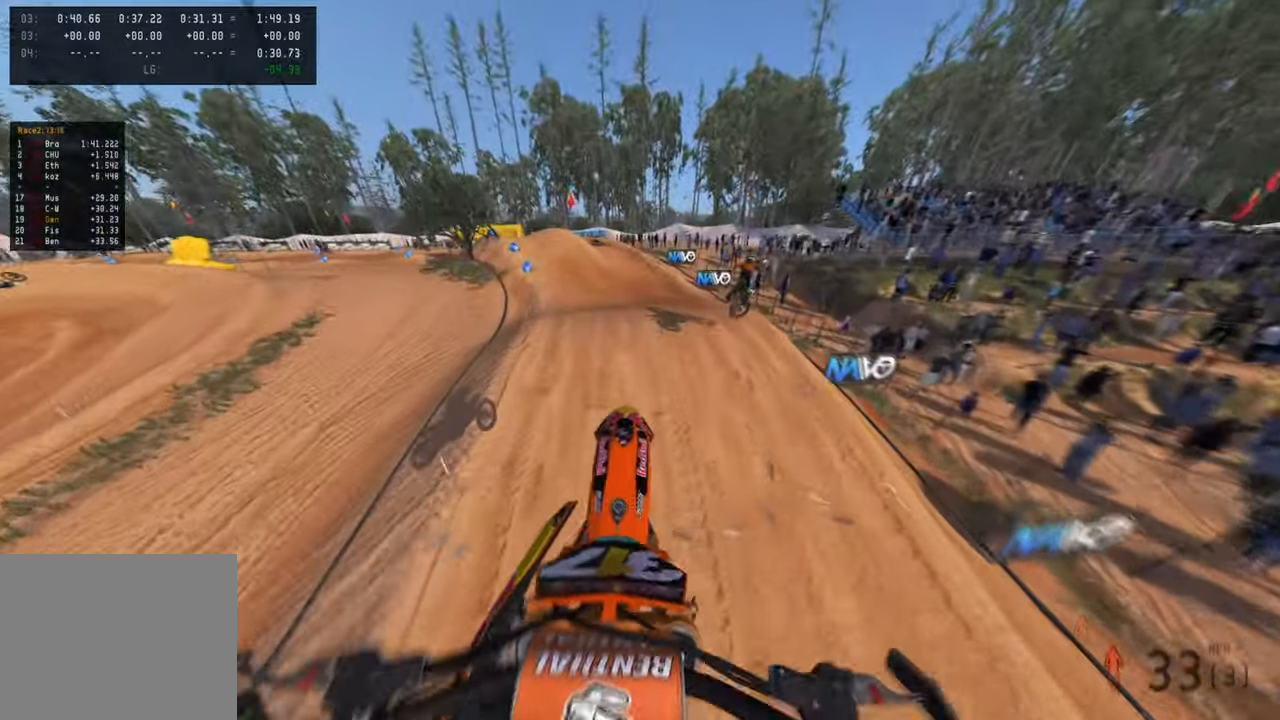
{"buttons": ["R2"], "left_stick": "up", "right_stick": "up-left", "events": [[50, "R2", "down"], [133, "left_stick", "up"], [216, "right_stick", "left"], [350, "right_stick", "up-left"]]}
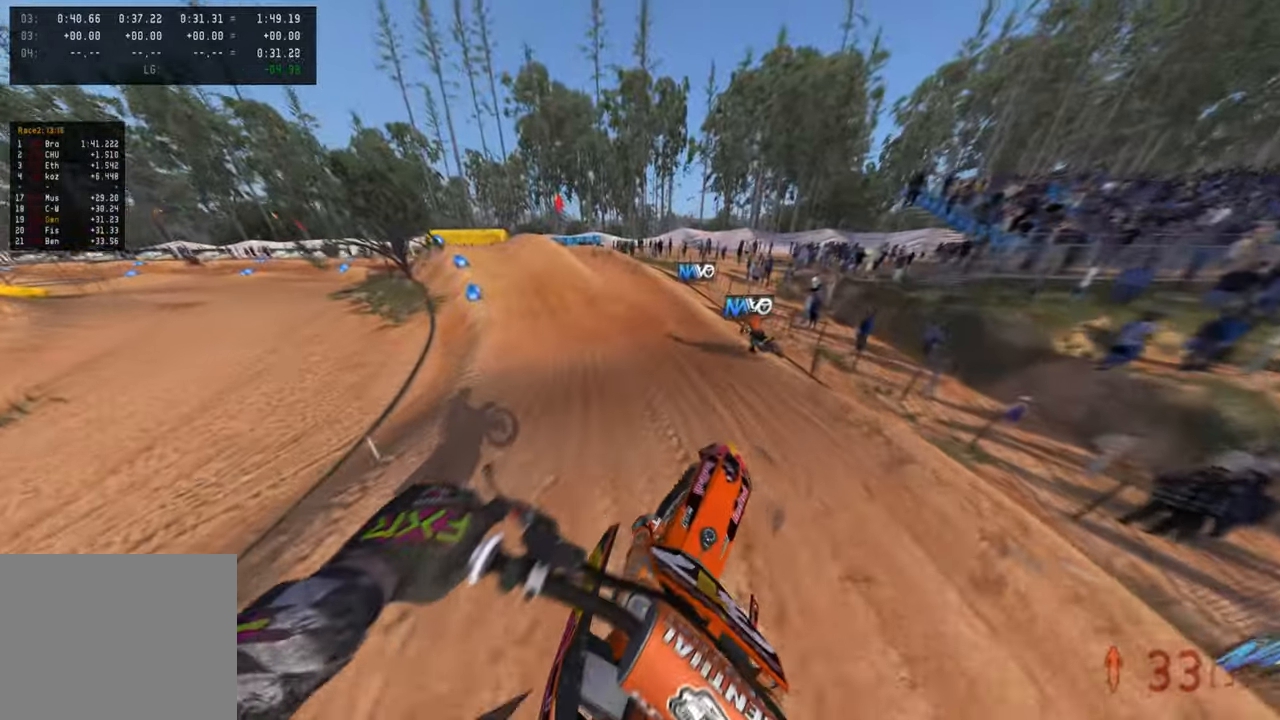
{"buttons": ["R2"], "left_stick": "up", "right_stick": "up-left", "events": [[133, "right_stick", "left"], [500, "right_stick", "up-left"]]}
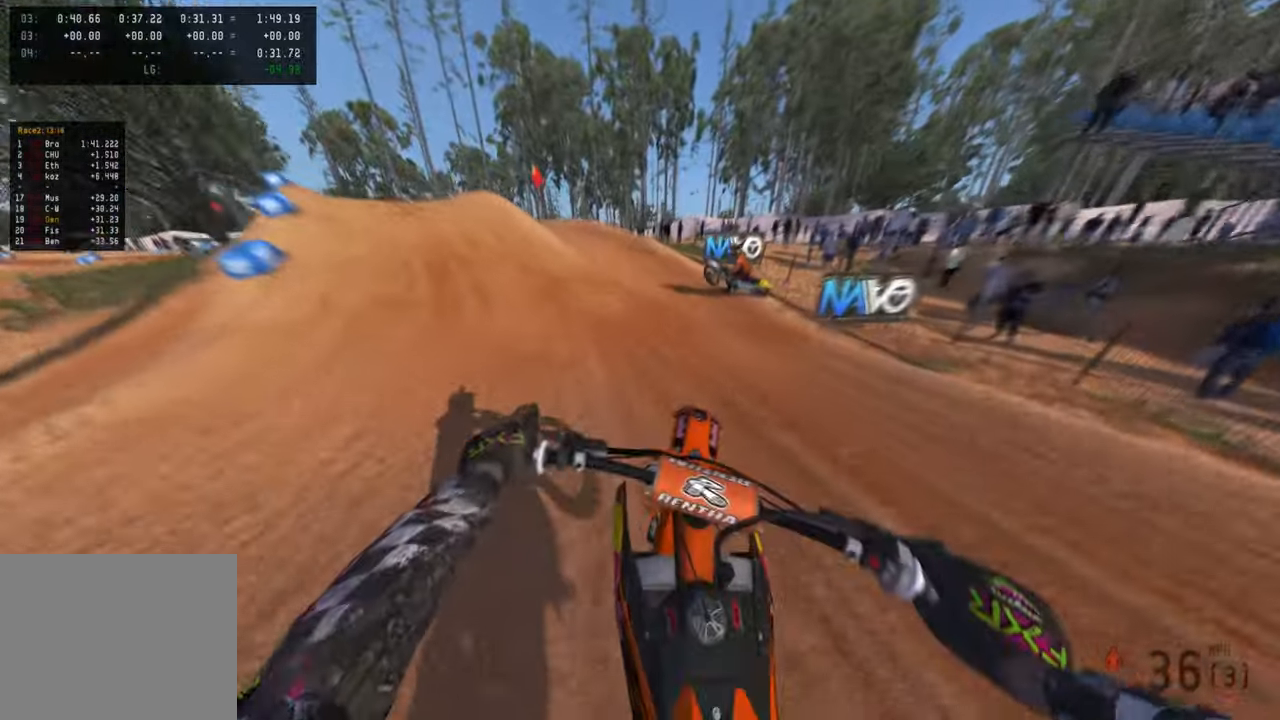
{"buttons": [], "left_stick": "up-left", "right_stick": "center", "events": [[250, "left_stick", "up-left"], [366, "right_stick", "center"], [416, "L1", "down"], [466, "R2", "up"], [500, "L1", "up"]]}
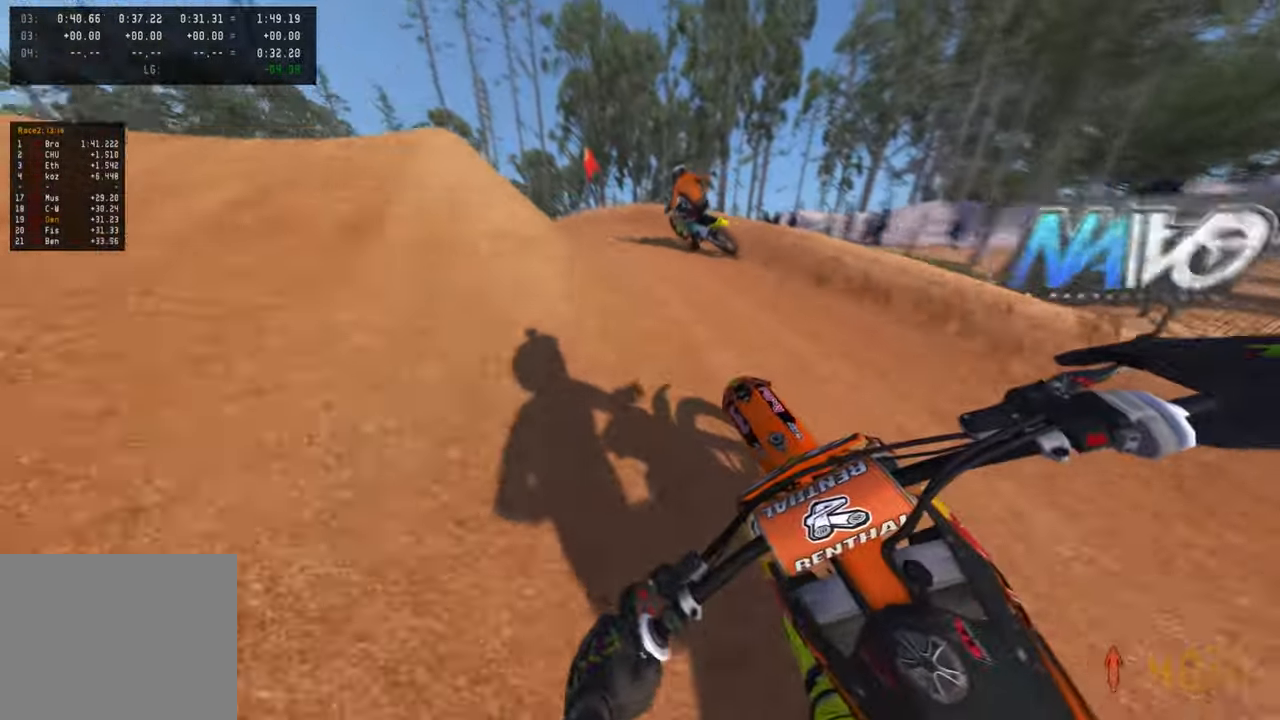
{"buttons": ["R2"], "left_stick": "up-left", "right_stick": "up-right", "events": [[183, "right_stick", "up"], [333, "R2", "down"], [483, "right_stick", "up-right"]]}
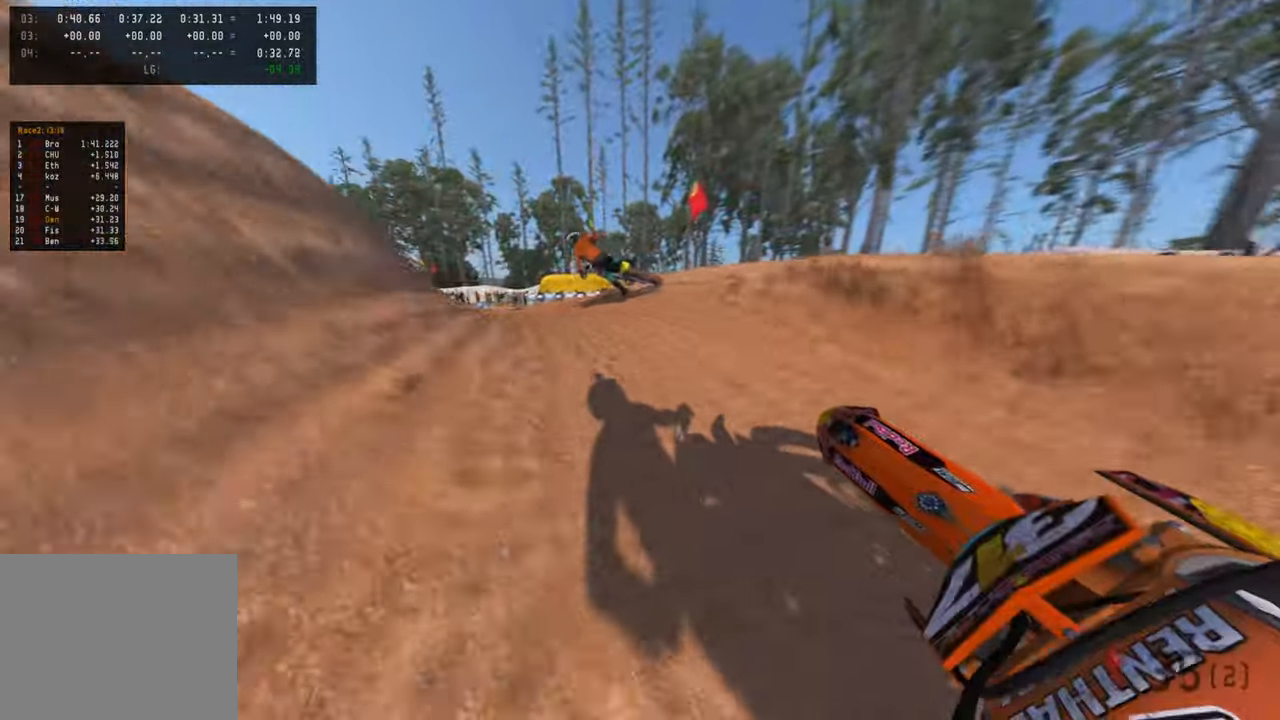
{"buttons": ["R2"], "left_stick": "up-left", "right_stick": "up-right", "events": [[183, "R3", "down"], [316, "R3", "up"]]}
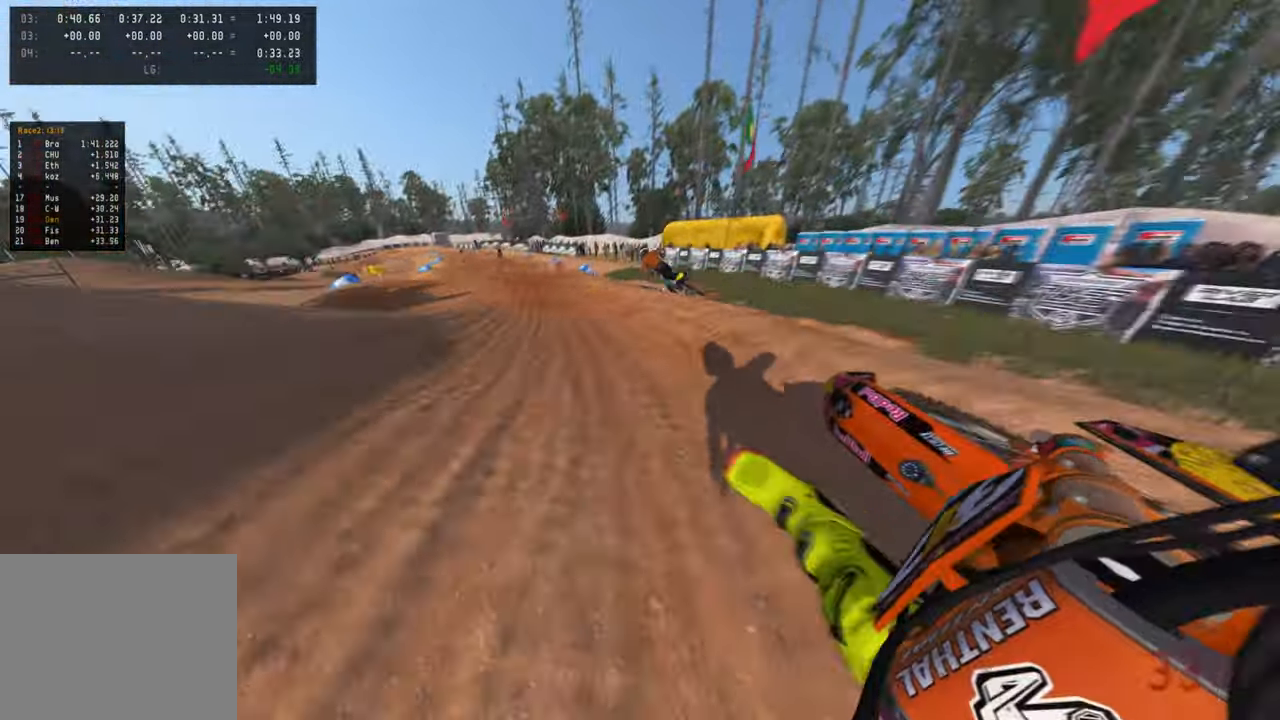
{"buttons": [], "left_stick": "up", "right_stick": "down-right", "events": [[133, "R3", "down"], [216, "R3", "up"], [216, "right_stick", "right"], [400, "left_stick", "up"], [450, "R2", "up"], [483, "right_stick", "down-right"]]}
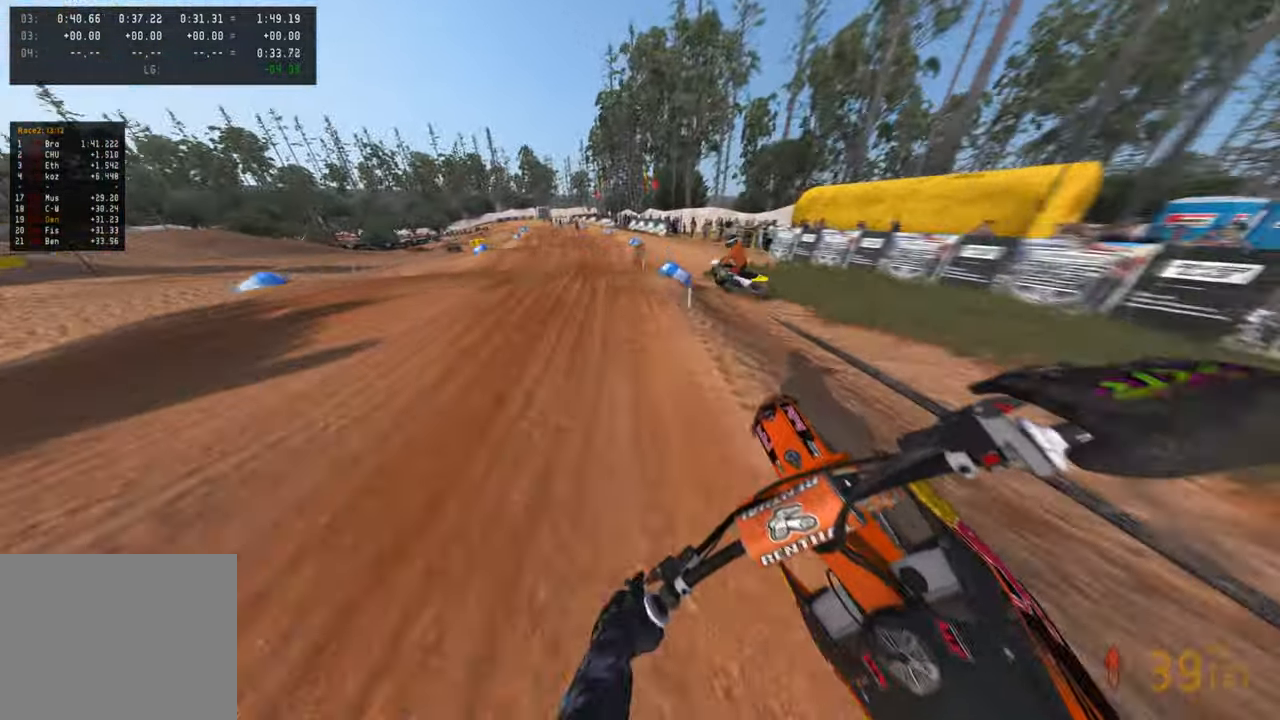
{"buttons": ["R2"], "left_stick": "up-right", "right_stick": "up-right", "events": [[33, "R2", "down"], [400, "right_stick", "up-right"], [483, "left_stick", "up-right"]]}